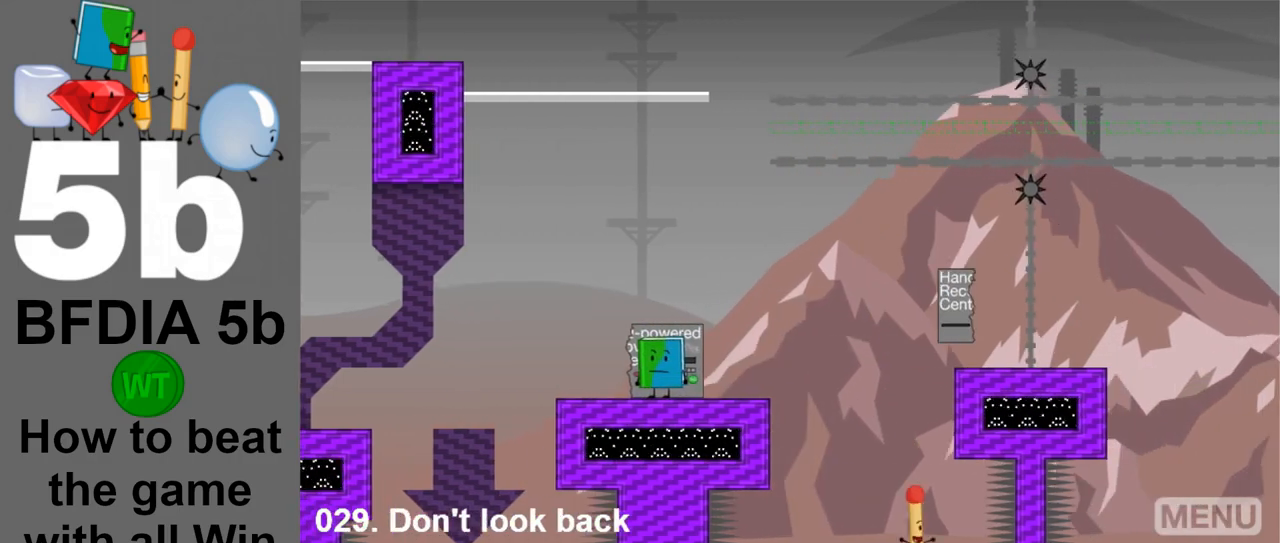
Gameplay with keyboard and mouse; each line is a JSON object with the keys and mouse buttons held at the frame after it. "events" lists presses ("down") and releases ("up") of "down", "left", "r", "return", "right", "space", "up", "z" and "mouse_left" between this image and that frame as [ms after this image, input, new state], when the widget could be followed in between. "mouse_left" = the "left" button of the "mouse" list. No other keys are recorded. Mouse movement is not recorded.
{"keys": [], "mouse": [], "events": []}
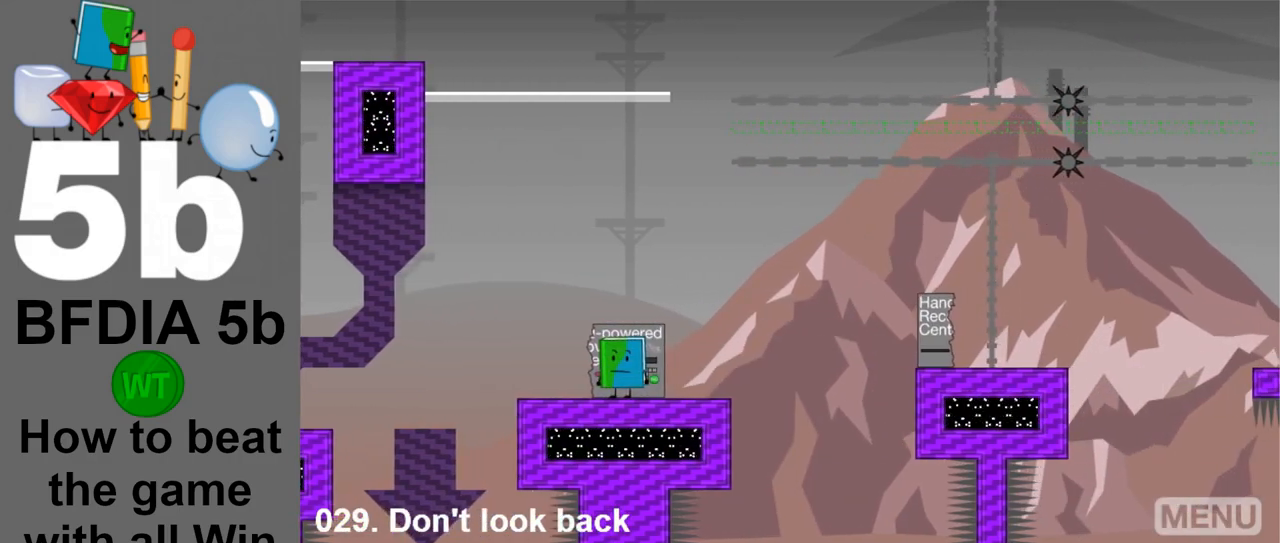
{"keys": ["up"], "mouse": [], "events": [[367, "down", "down"], [417, "down", "up"], [500, "up", "down"]]}
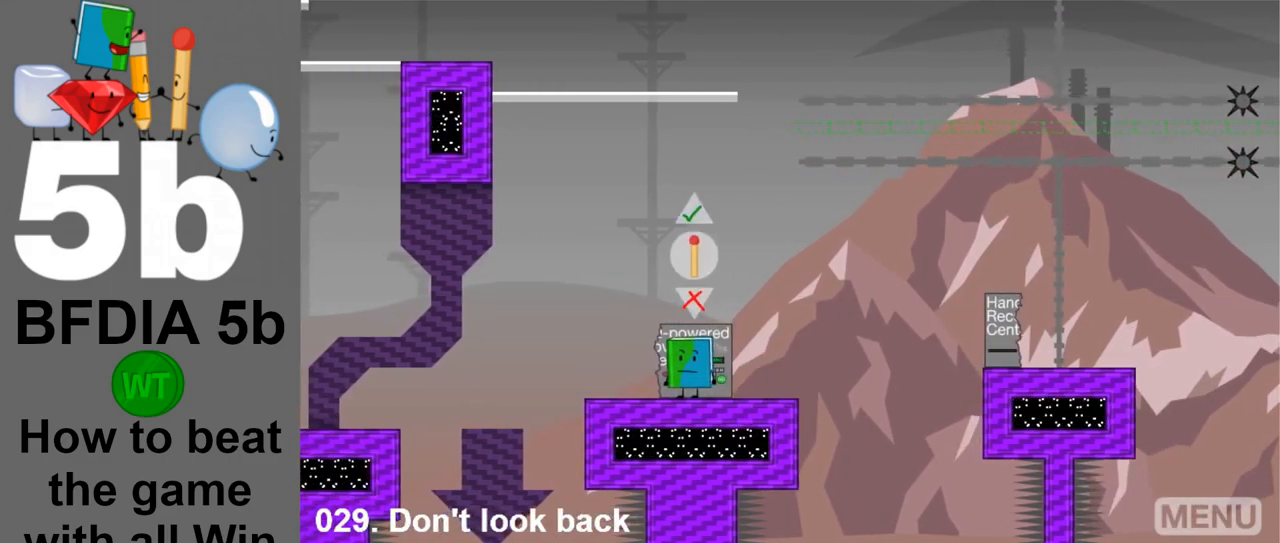
{"keys": [], "mouse": [], "events": [[100, "up", "up"]]}
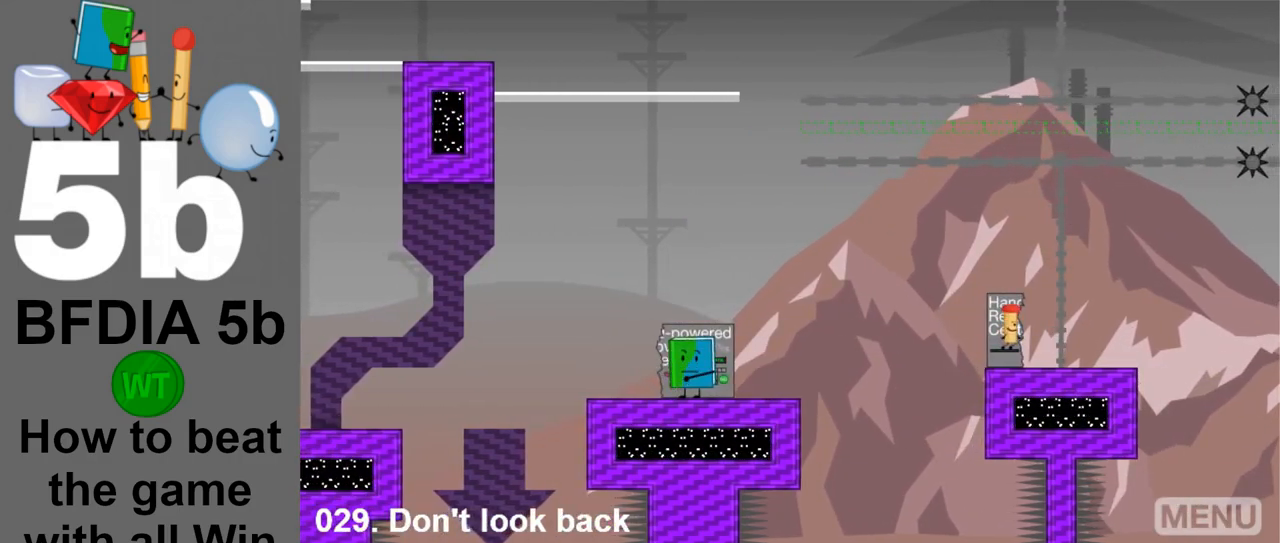
{"keys": [], "mouse": [], "events": []}
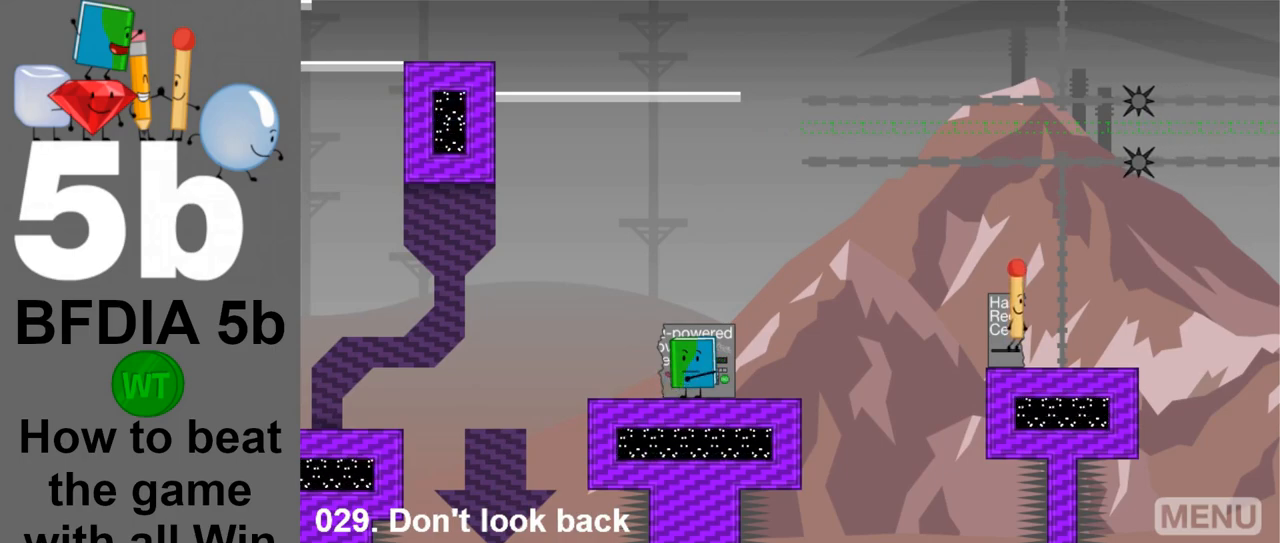
{"keys": [], "mouse": [], "events": [[83, "up", "down"], [183, "up", "up"]]}
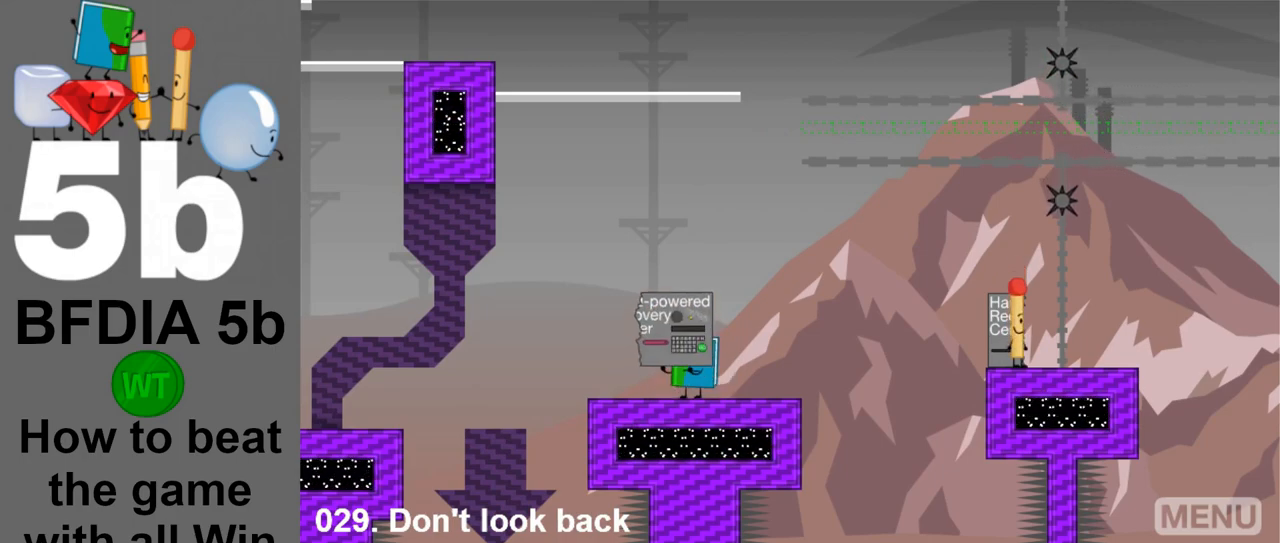
{"keys": ["right"], "mouse": [], "events": [[200, "right", "down"]]}
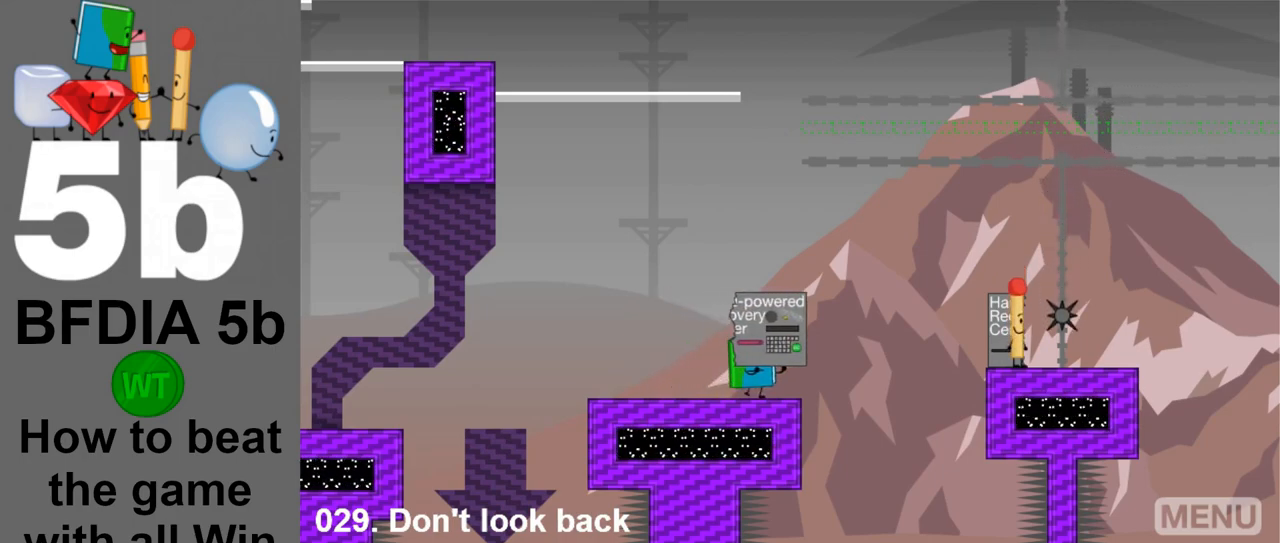
{"keys": ["right", "up"], "mouse": [], "events": [[200, "space", "down"], [400, "space", "up"], [483, "up", "down"]]}
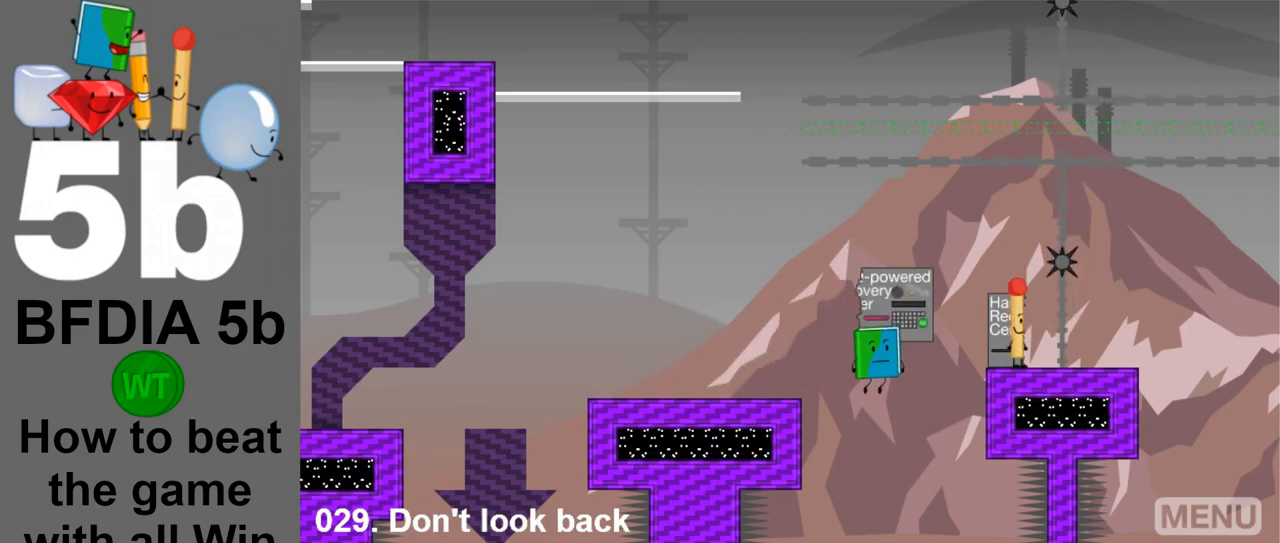
{"keys": [], "mouse": [], "events": [[133, "up", "up"], [267, "right", "up"], [317, "z", "down"], [417, "z", "up"]]}
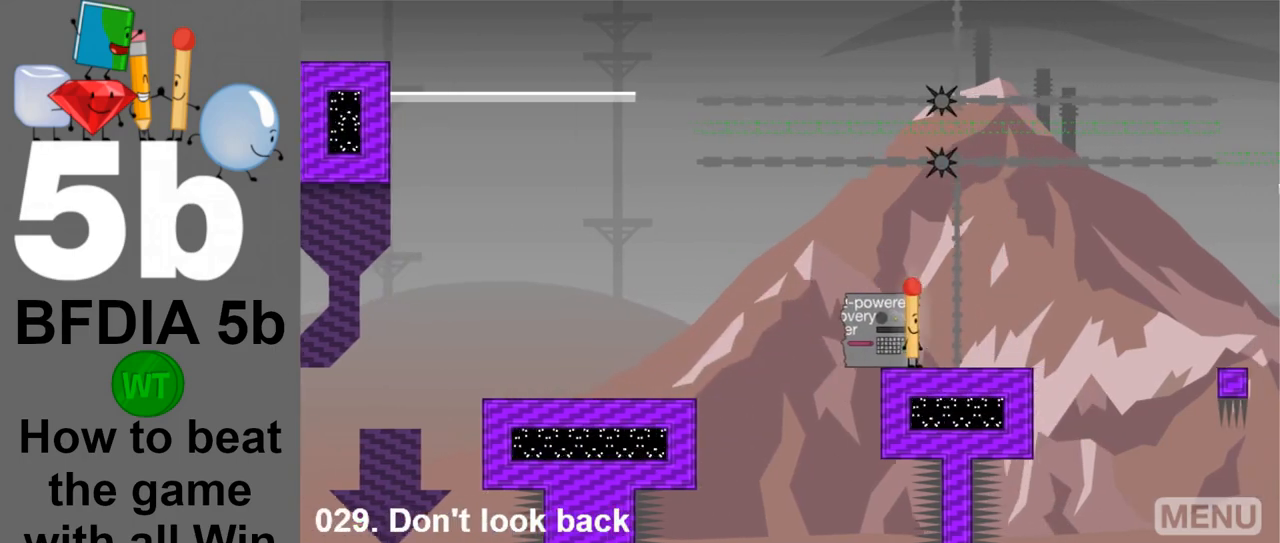
{"keys": ["right"], "mouse": [], "events": [[50, "left", "down"], [150, "left", "up"], [150, "up", "down"], [200, "right", "down"], [283, "up", "up"]]}
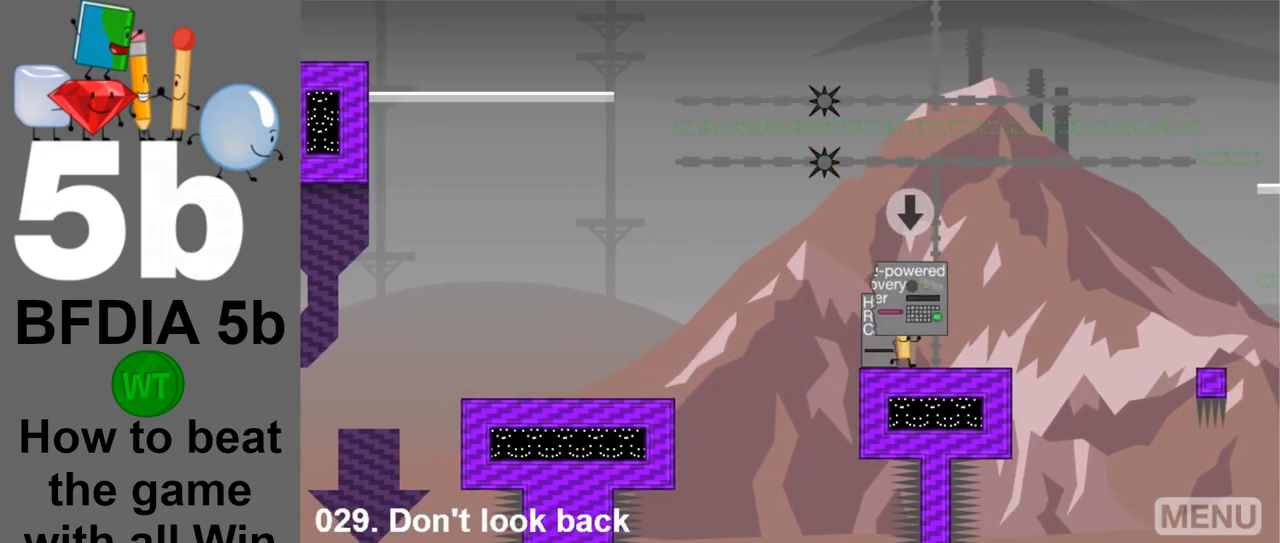
{"keys": [], "mouse": [], "events": [[300, "right", "up"], [400, "down", "down"], [450, "down", "up"]]}
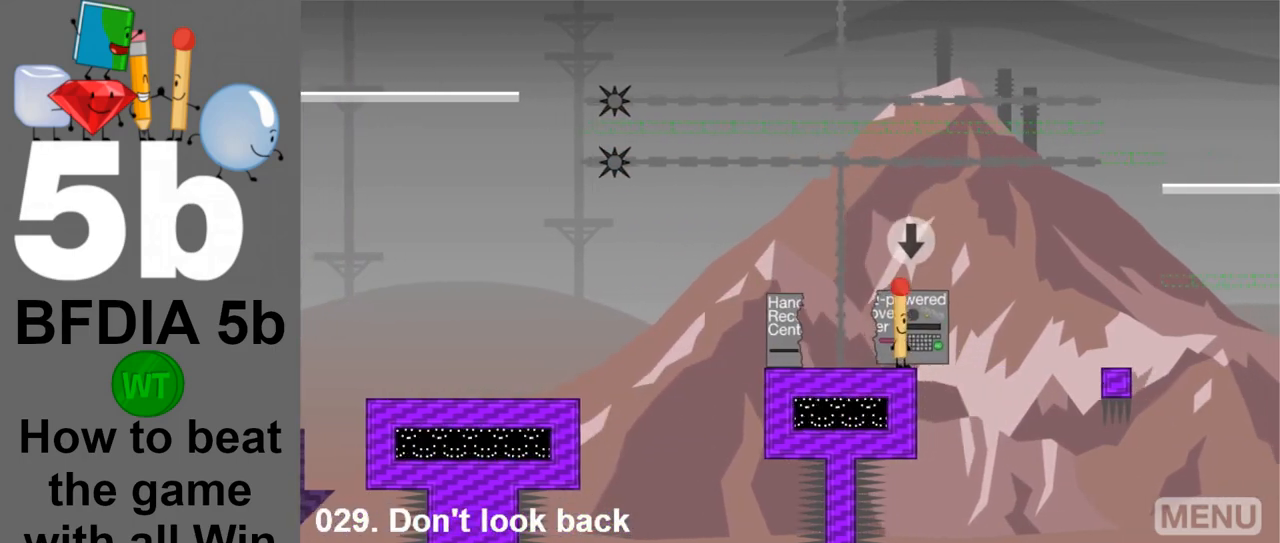
{"keys": [], "mouse": [], "events": [[83, "down", "down"], [133, "down", "up"], [217, "up", "down"], [317, "up", "up"]]}
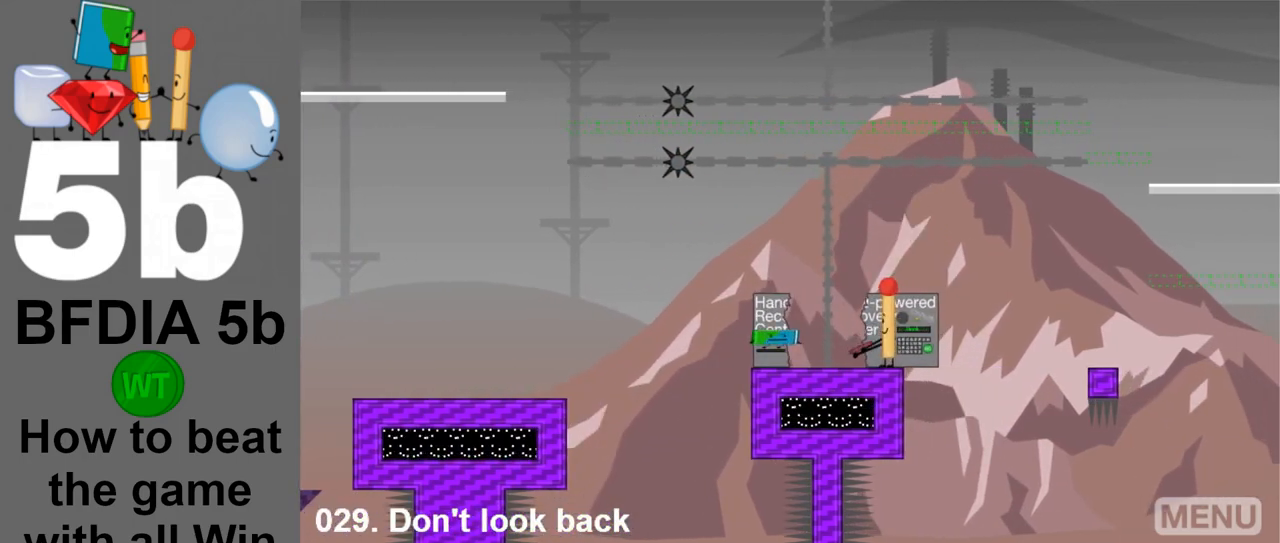
{"keys": [], "mouse": [], "events": []}
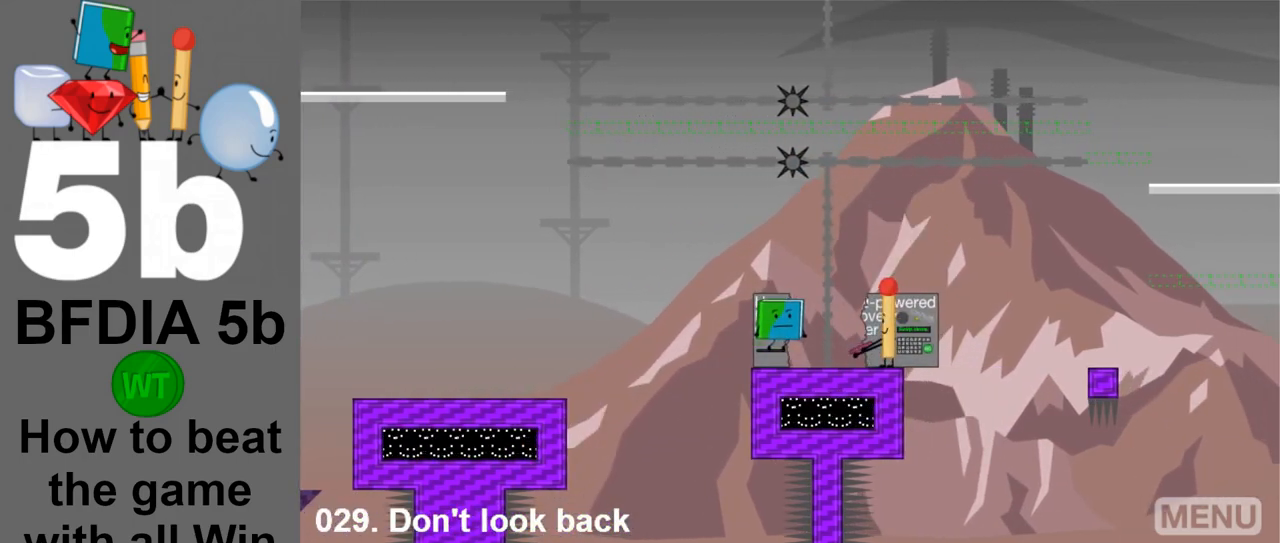
{"keys": [], "mouse": [], "events": []}
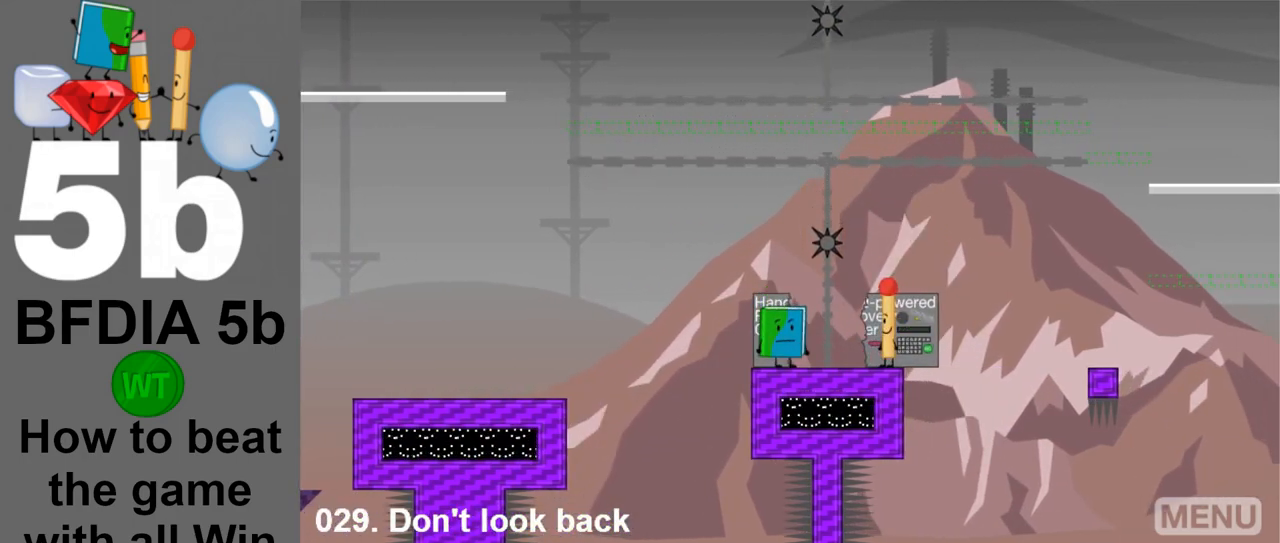
{"keys": ["up"], "mouse": [], "events": [[33, "z", "down"], [183, "z", "up"], [467, "up", "down"]]}
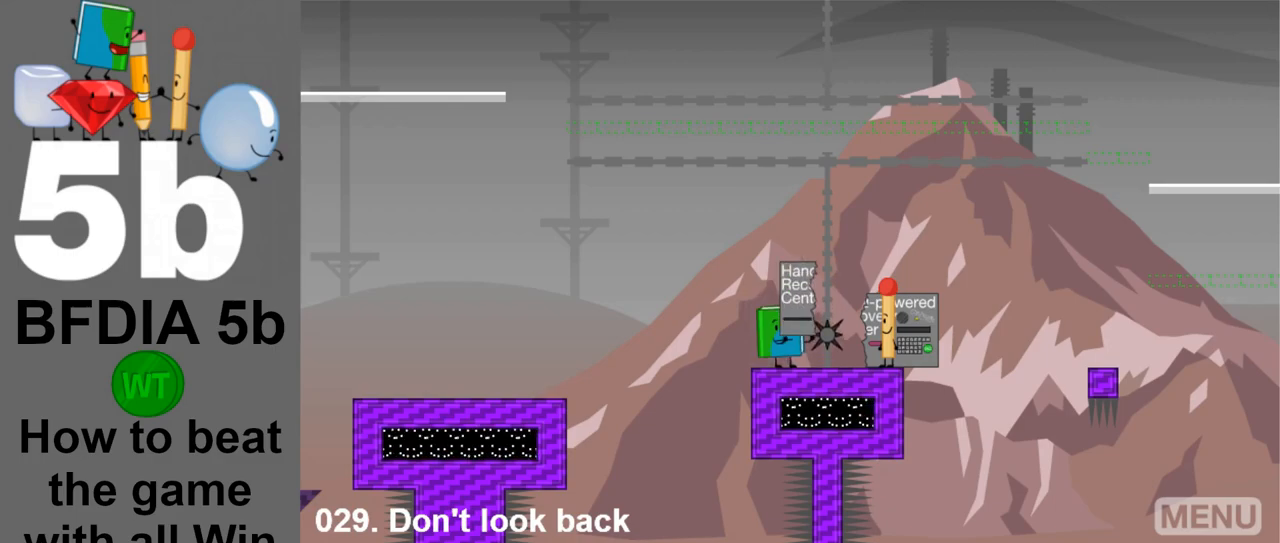
{"keys": [], "mouse": [], "events": [[50, "up", "up"]]}
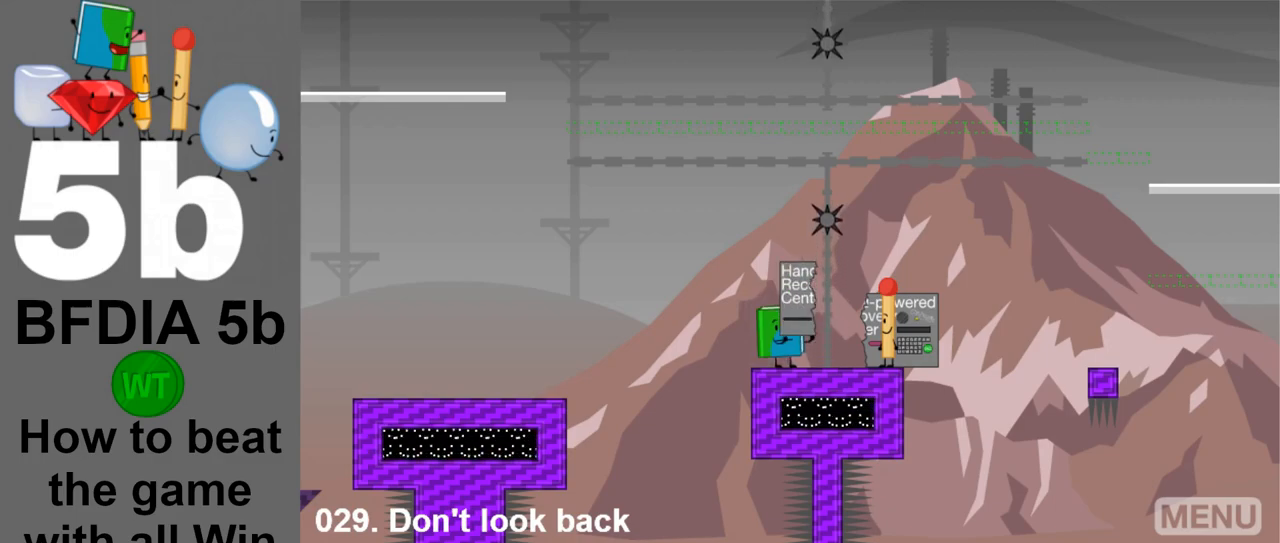
{"keys": ["right"], "mouse": [], "events": [[167, "right", "down"]]}
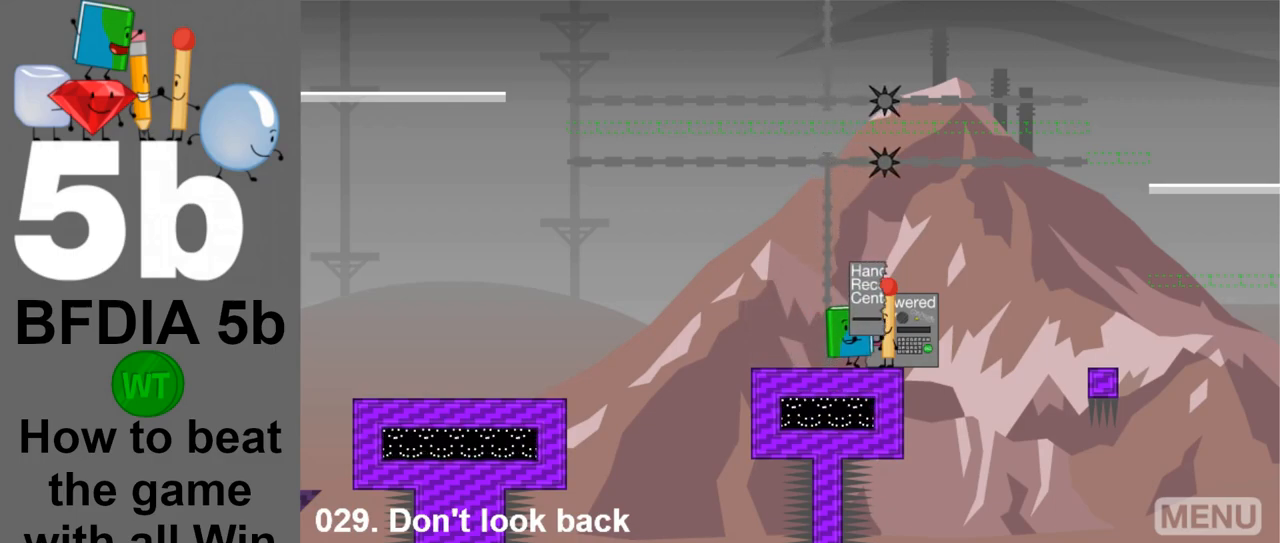
{"keys": ["right"], "mouse": [], "events": [[83, "space", "down"], [267, "space", "up"], [317, "up", "down"], [500, "up", "up"]]}
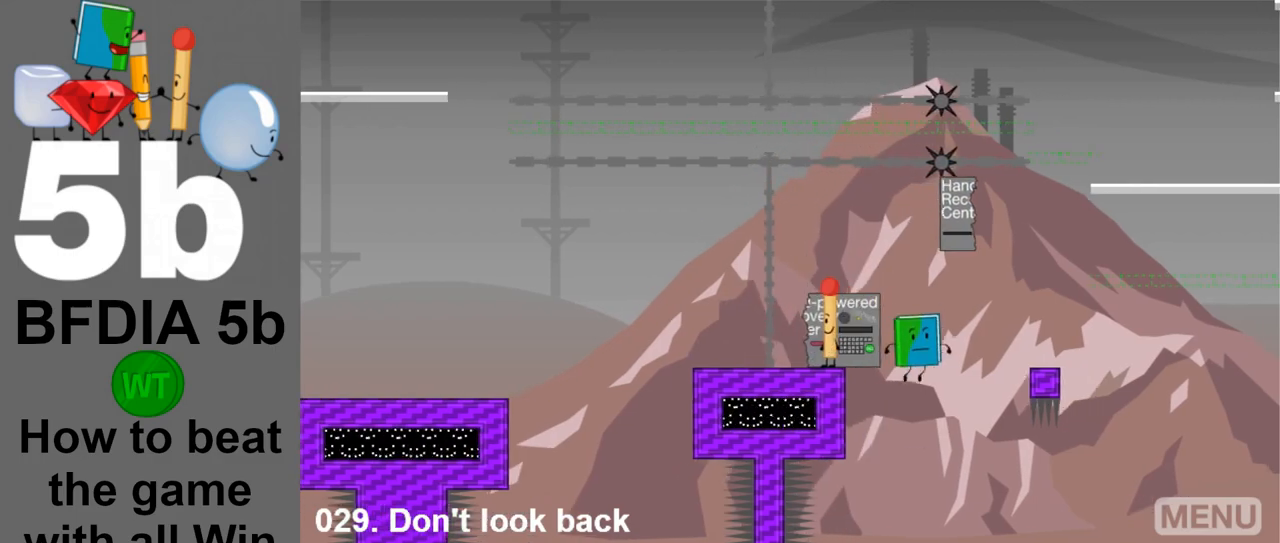
{"keys": [], "mouse": [], "events": [[50, "right", "up"]]}
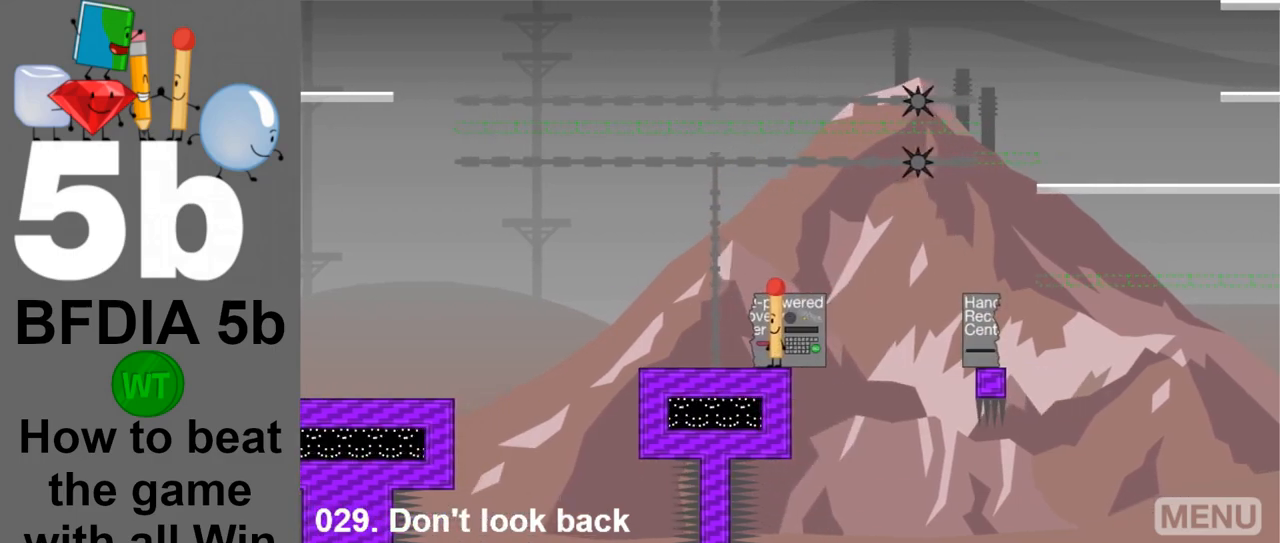
{"keys": [], "mouse": [], "events": []}
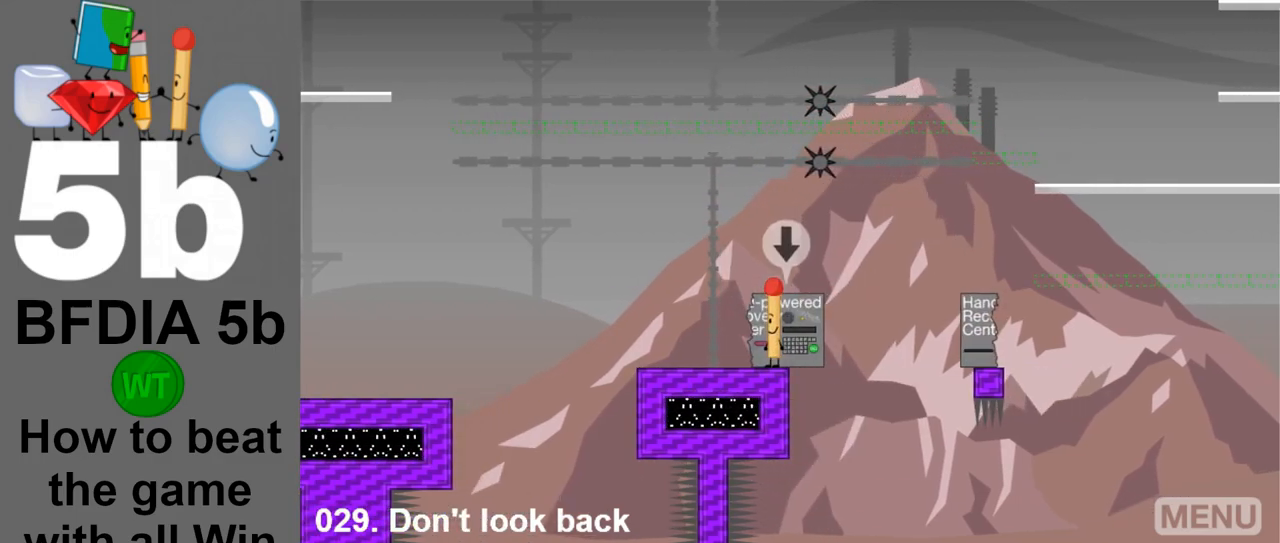
{"keys": [], "mouse": [], "events": [[83, "down", "down"], [133, "down", "up"], [233, "up", "down"], [317, "up", "up"]]}
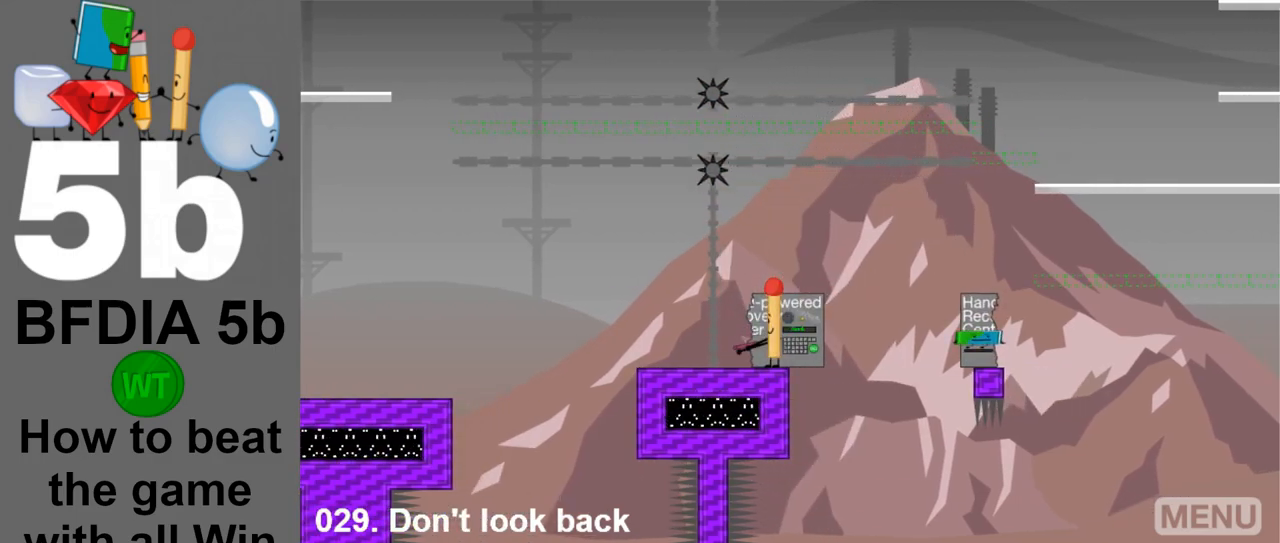
{"keys": [], "mouse": [], "events": []}
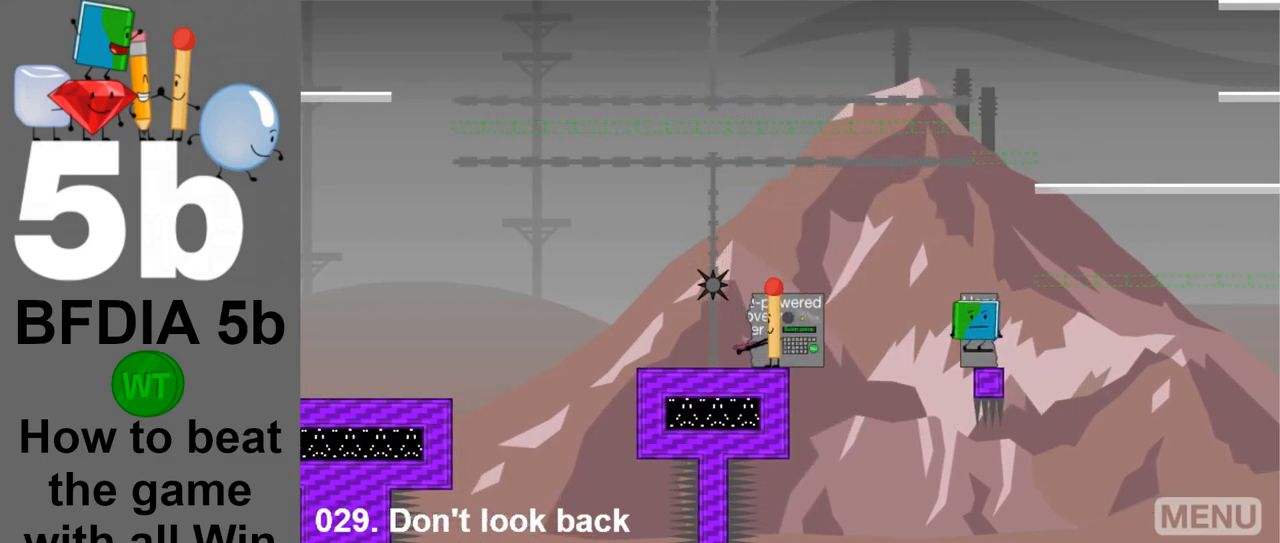
{"keys": [], "mouse": [], "events": []}
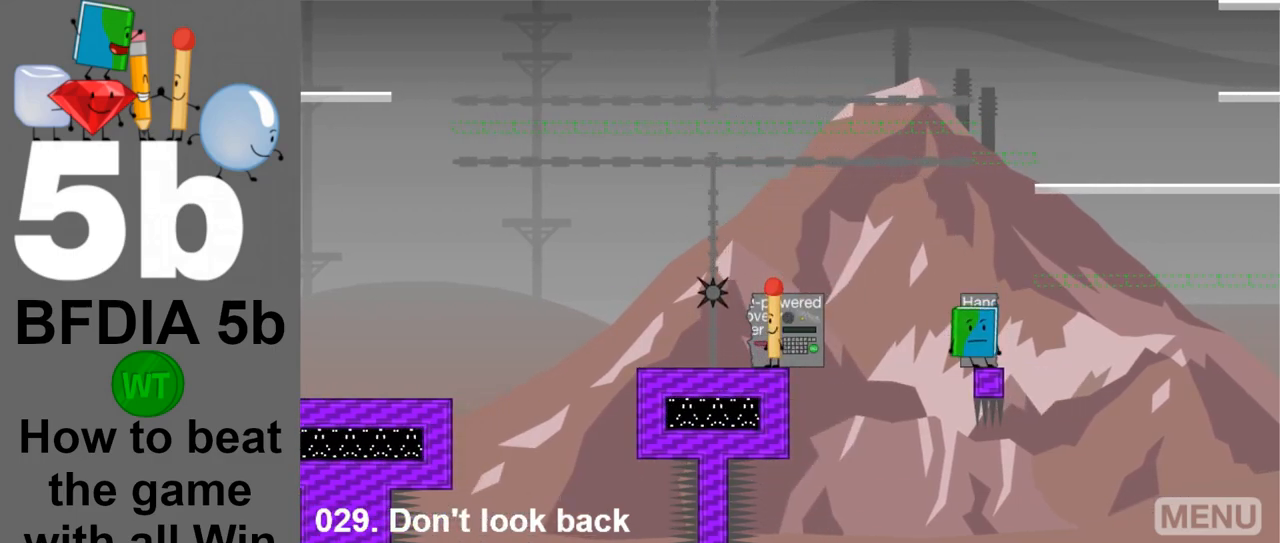
{"keys": ["left"], "mouse": [], "events": [[133, "up", "down"], [183, "up", "up"], [317, "left", "down"]]}
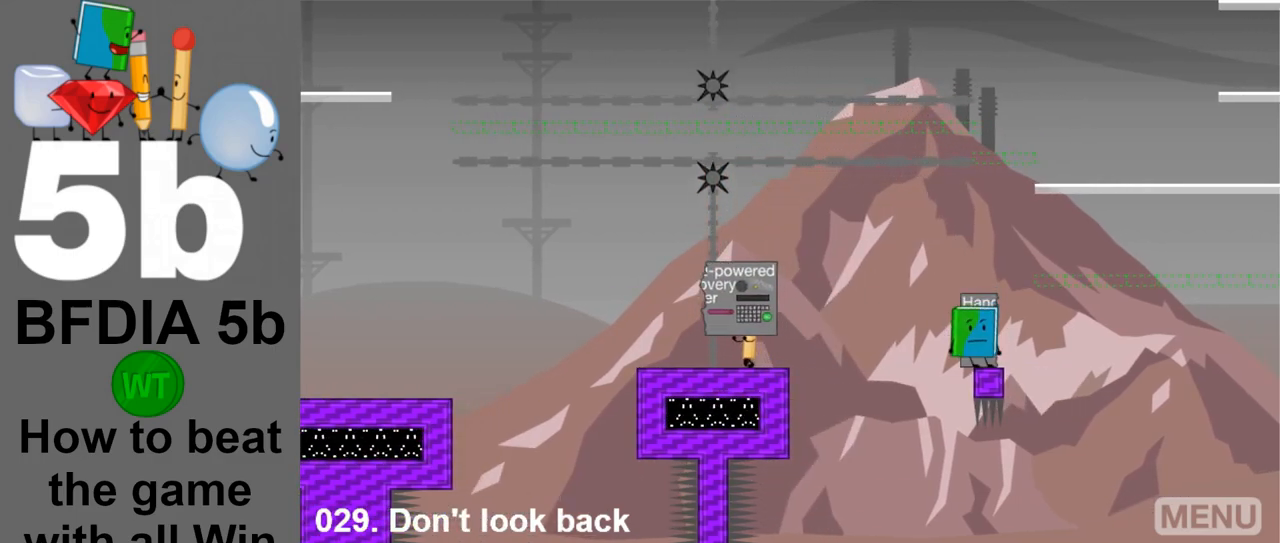
{"keys": ["right"], "mouse": [], "events": [[100, "left", "up"], [150, "right", "down"]]}
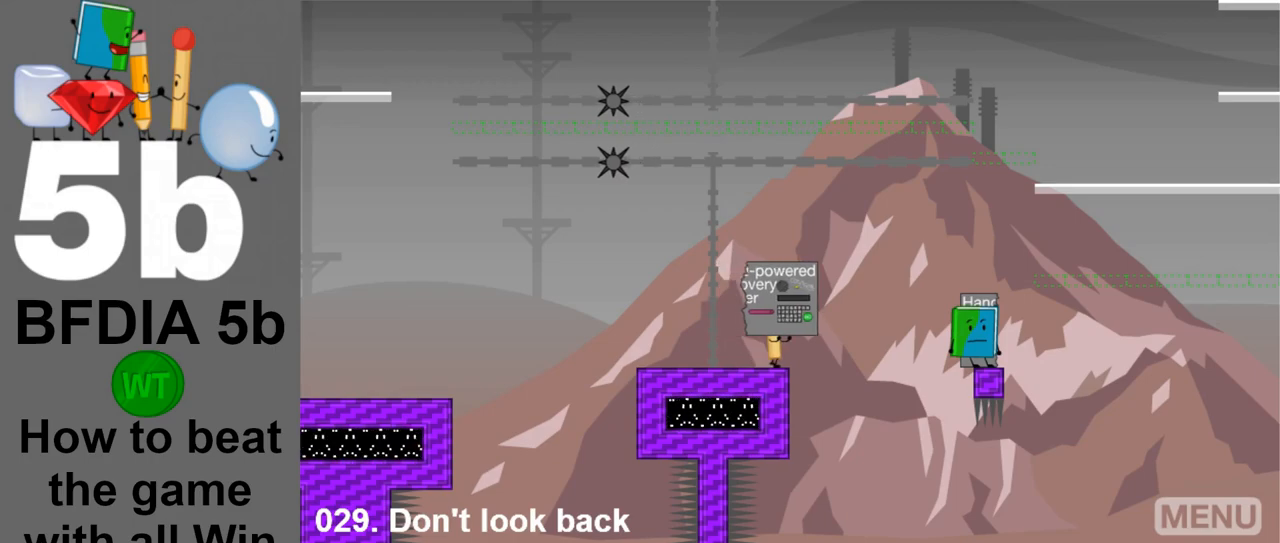
{"keys": ["right"], "mouse": [], "events": [[17, "space", "down"], [250, "space", "up"], [250, "up", "down"], [450, "up", "up"]]}
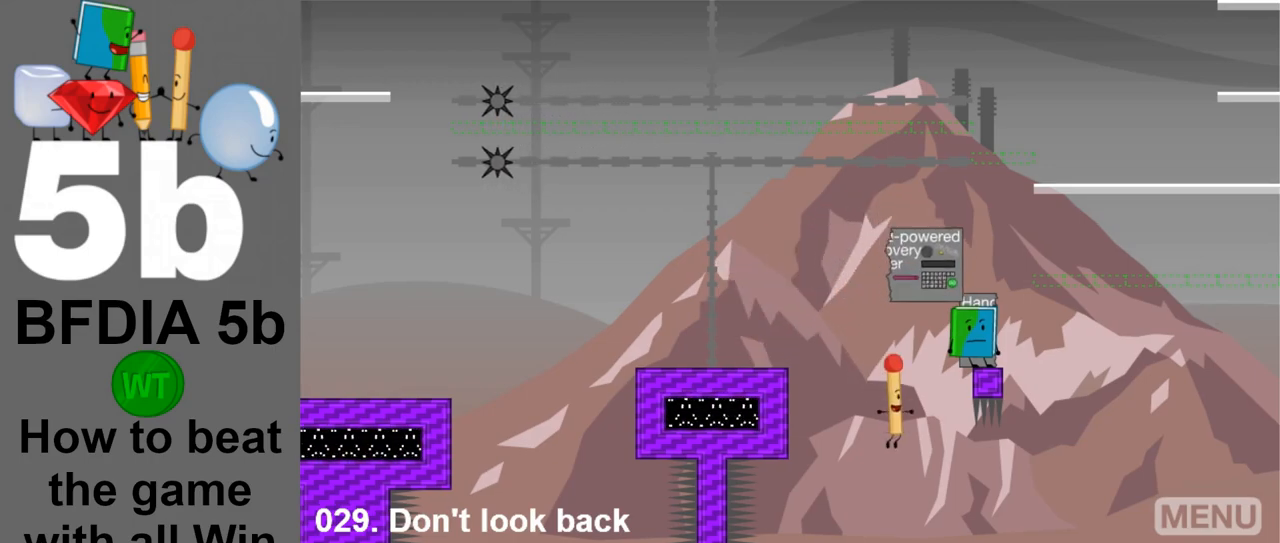
{"keys": [], "mouse": [], "events": [[33, "right", "up"], [133, "z", "down"], [217, "z", "up"], [450, "up", "down"], [500, "up", "up"]]}
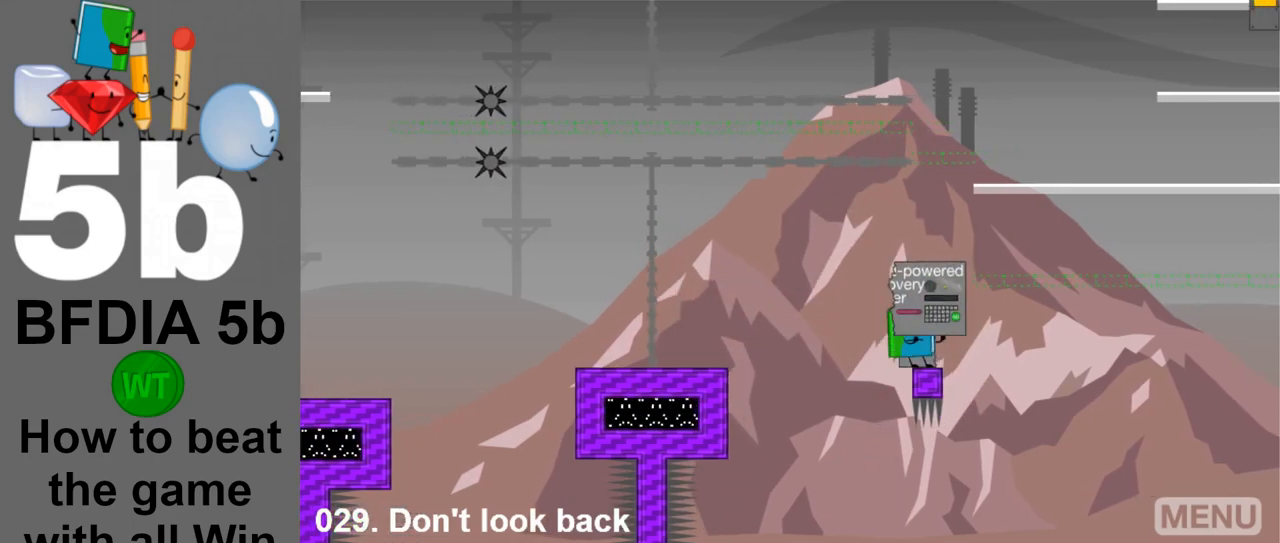
{"keys": [], "mouse": [], "events": [[150, "space", "down"], [283, "down", "down"], [333, "space", "up"], [433, "down", "up"]]}
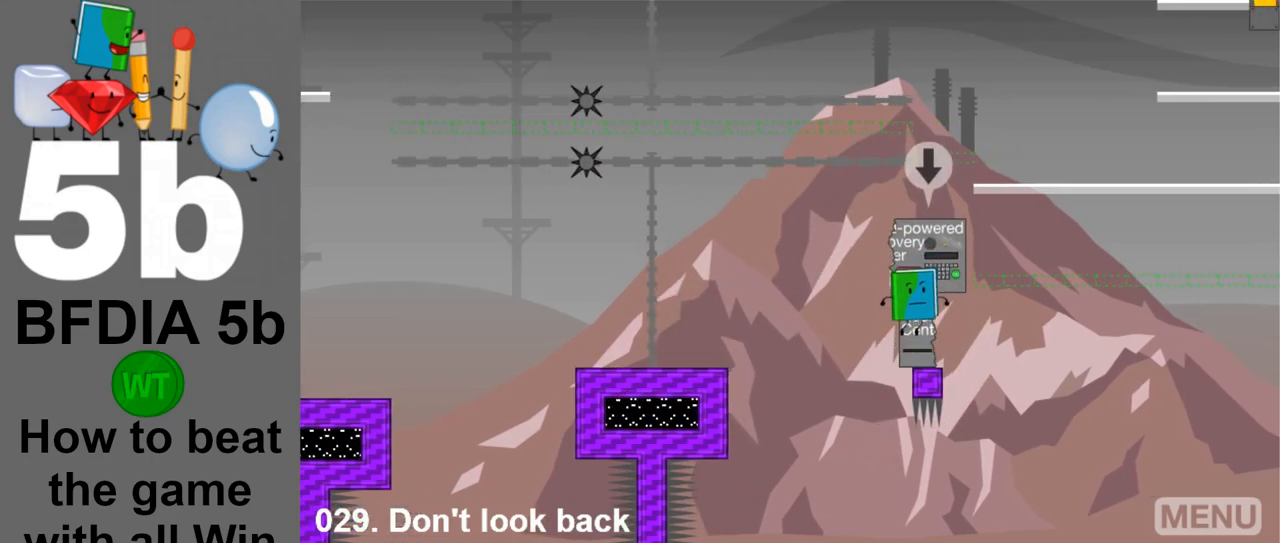
{"keys": [], "mouse": [], "events": [[117, "space", "down"], [250, "space", "up"]]}
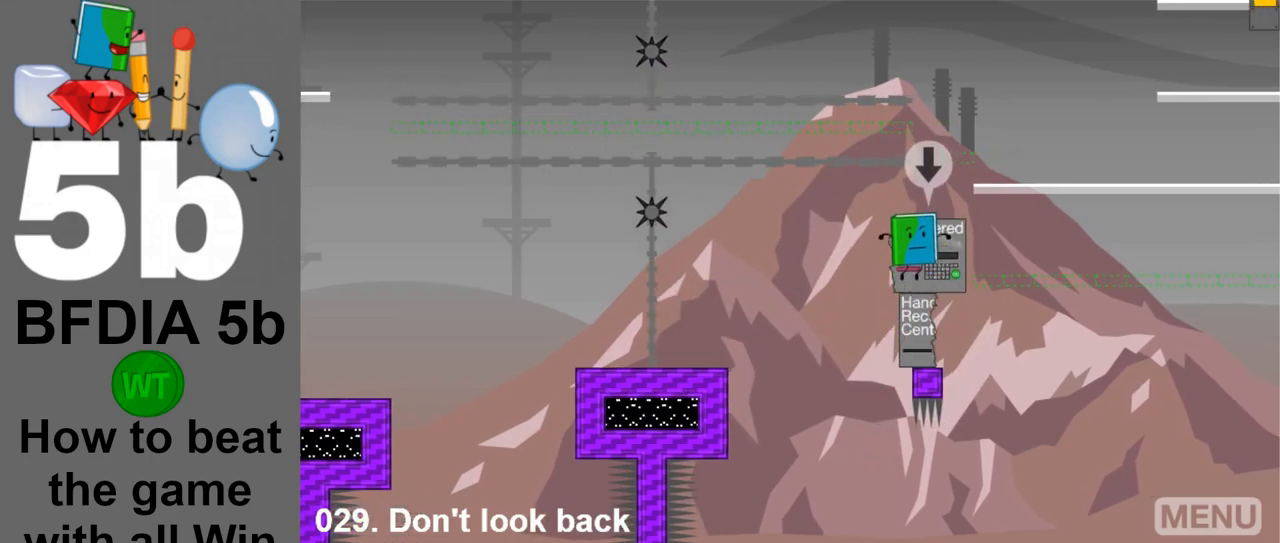
{"keys": [], "mouse": [], "events": [[183, "down", "down"], [217, "down", "up"], [317, "up", "down"], [467, "up", "up"]]}
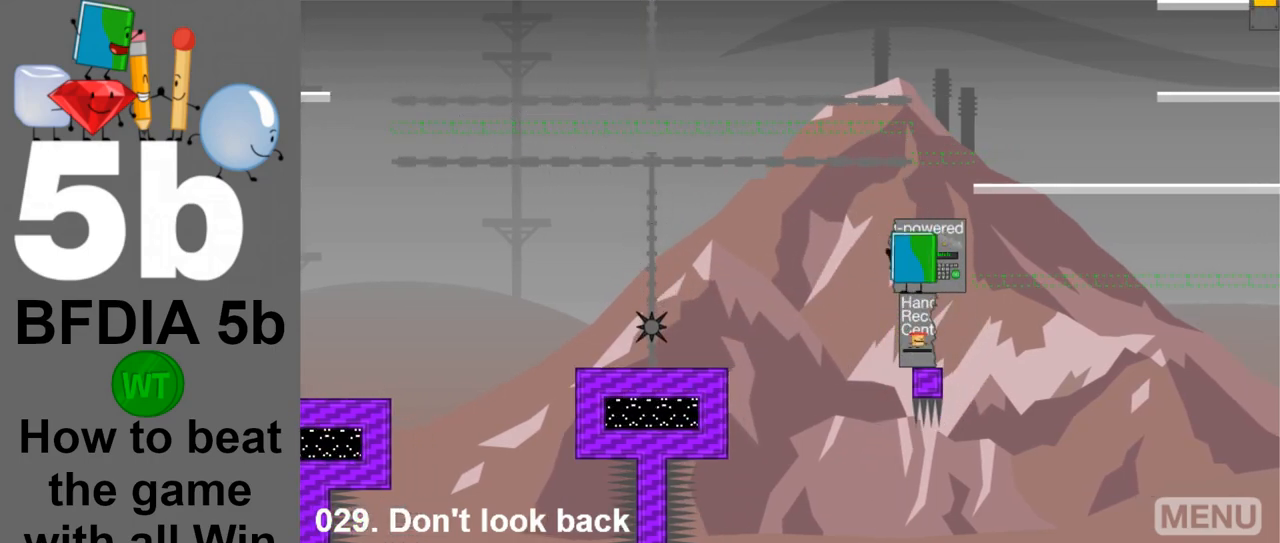
{"keys": [], "mouse": [], "events": []}
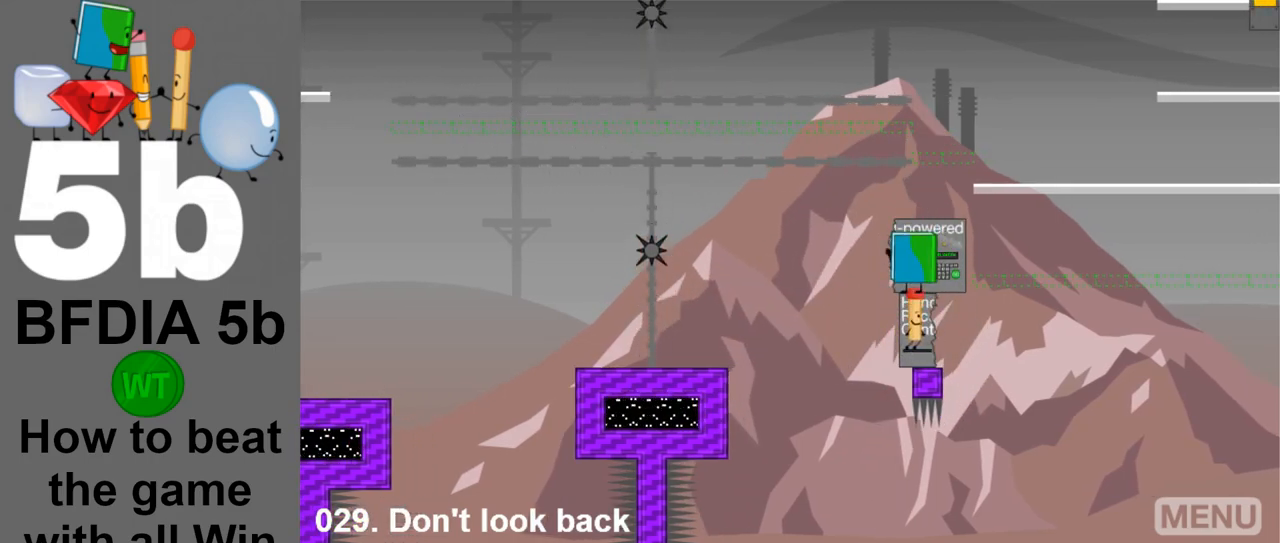
{"keys": [], "mouse": [], "events": [[350, "z", "down"], [483, "z", "up"]]}